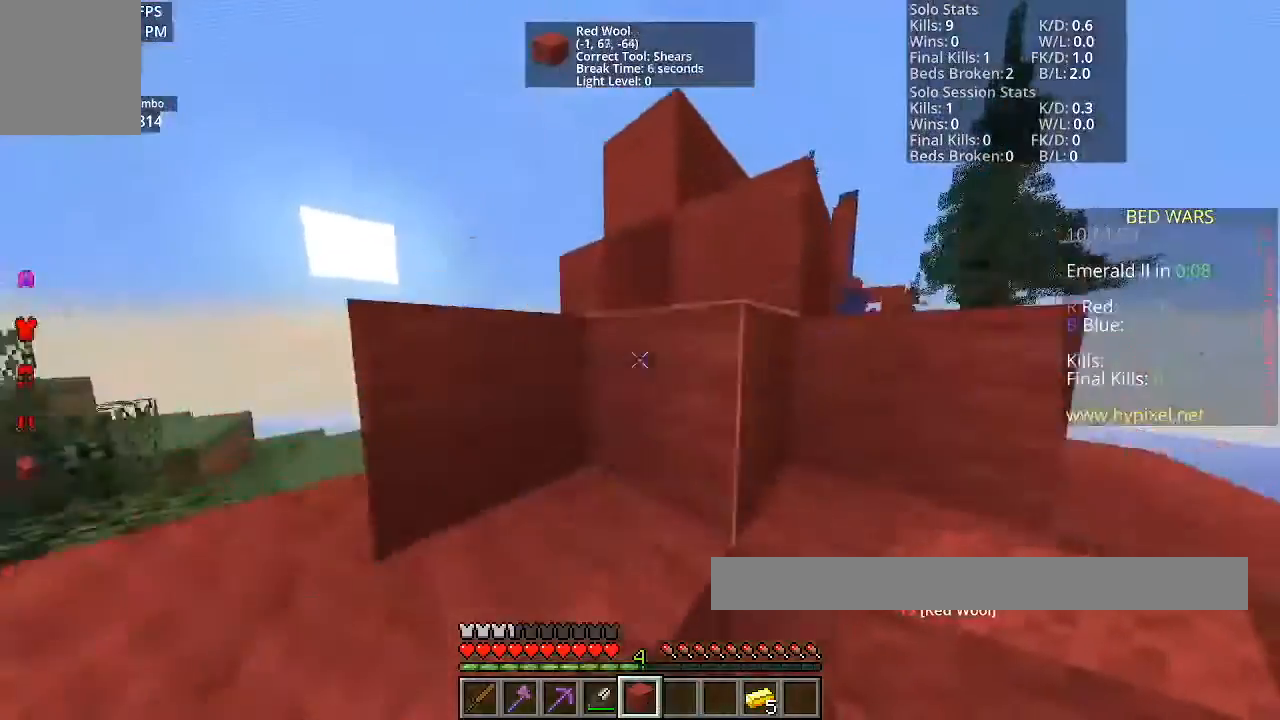
Gameplay with keyboard and mouse; each line is a JSON object with the keys and mouse buttons held at the frame after it. "events" lists presses ("down") and releases ("up") of "a", "d", "s", "space", "w", "mouse_left" and "mouse_right" between this image and that frame as [ms after this image, input, new state], when the widget could be followed in between. "mouse_left", "mouse_right" = the "left", "right" buttons of the "mouse" list. No other keys are recorded. Fast repeated clicks can show as one long hold. Mouse movement is not recorded.
{"keys": ["space", "w"], "mouse": [], "events": []}
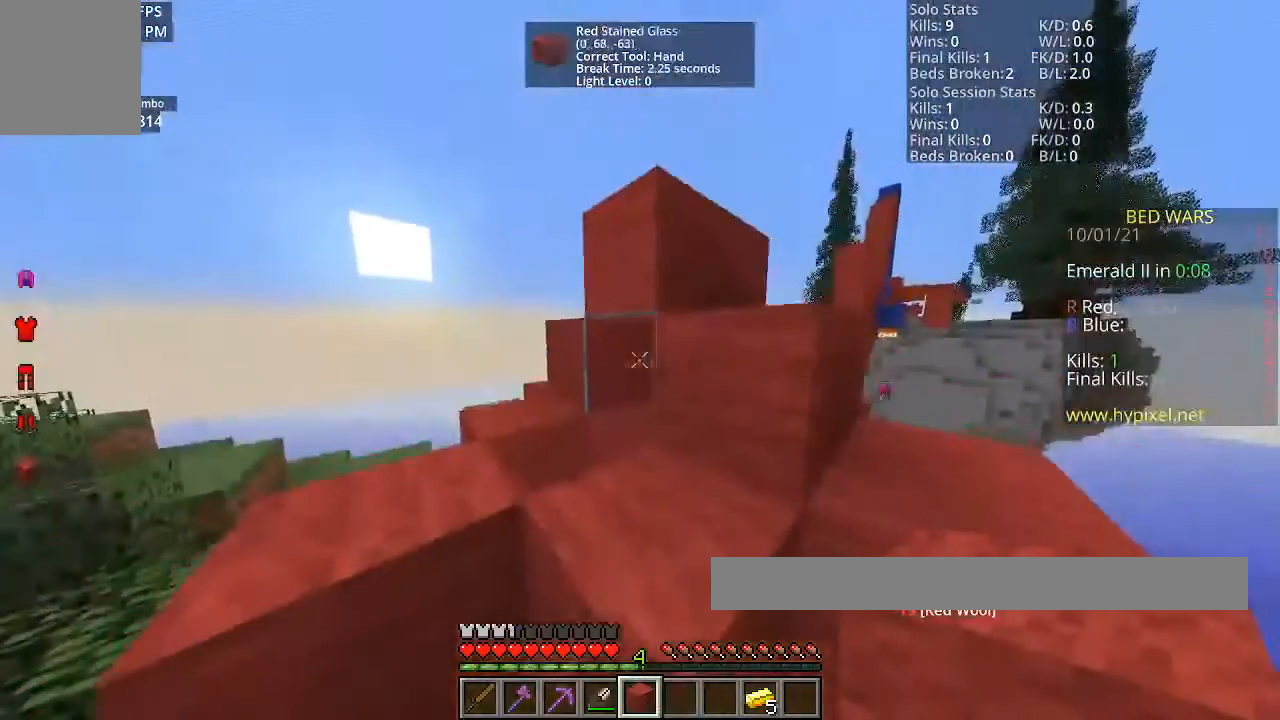
{"keys": ["a"], "mouse": [], "events": [[100, "space", "up"], [134, "mouse_right", "down"], [167, "w", "up"], [301, "mouse_right", "up"], [401, "a", "down"]]}
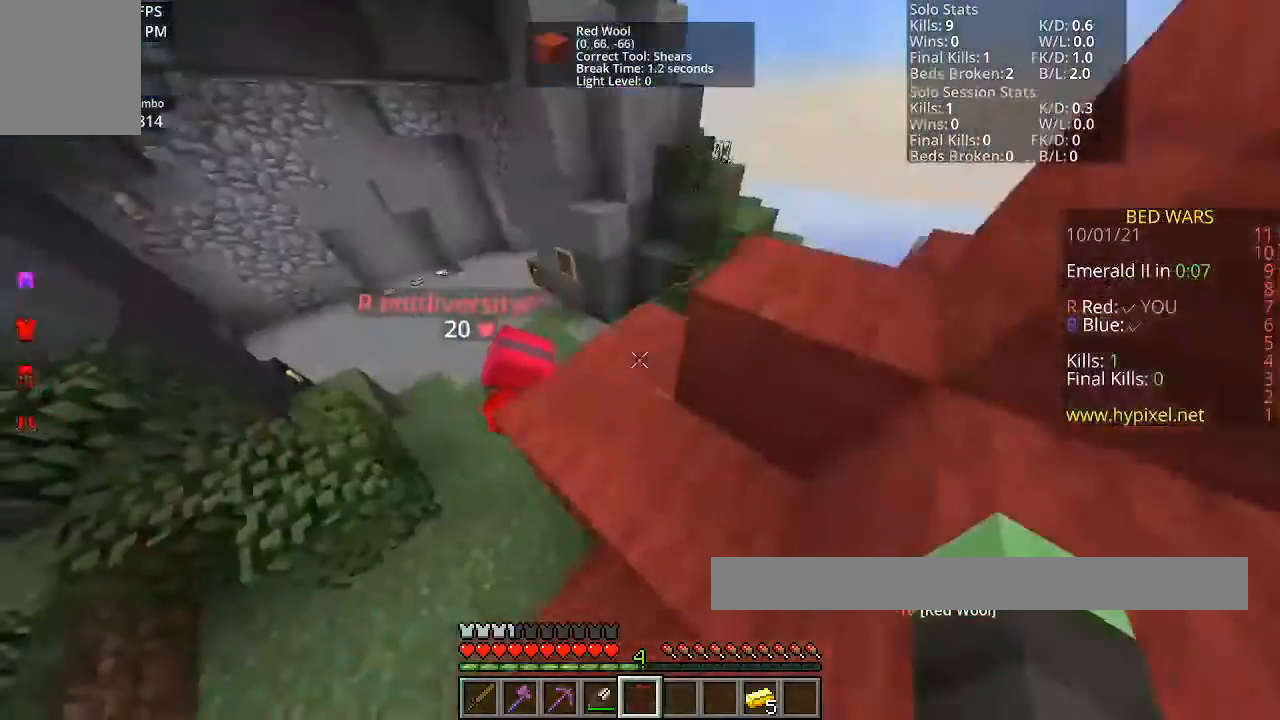
{"keys": ["w"], "mouse": [], "events": [[133, "w", "down"], [267, "a", "up"]]}
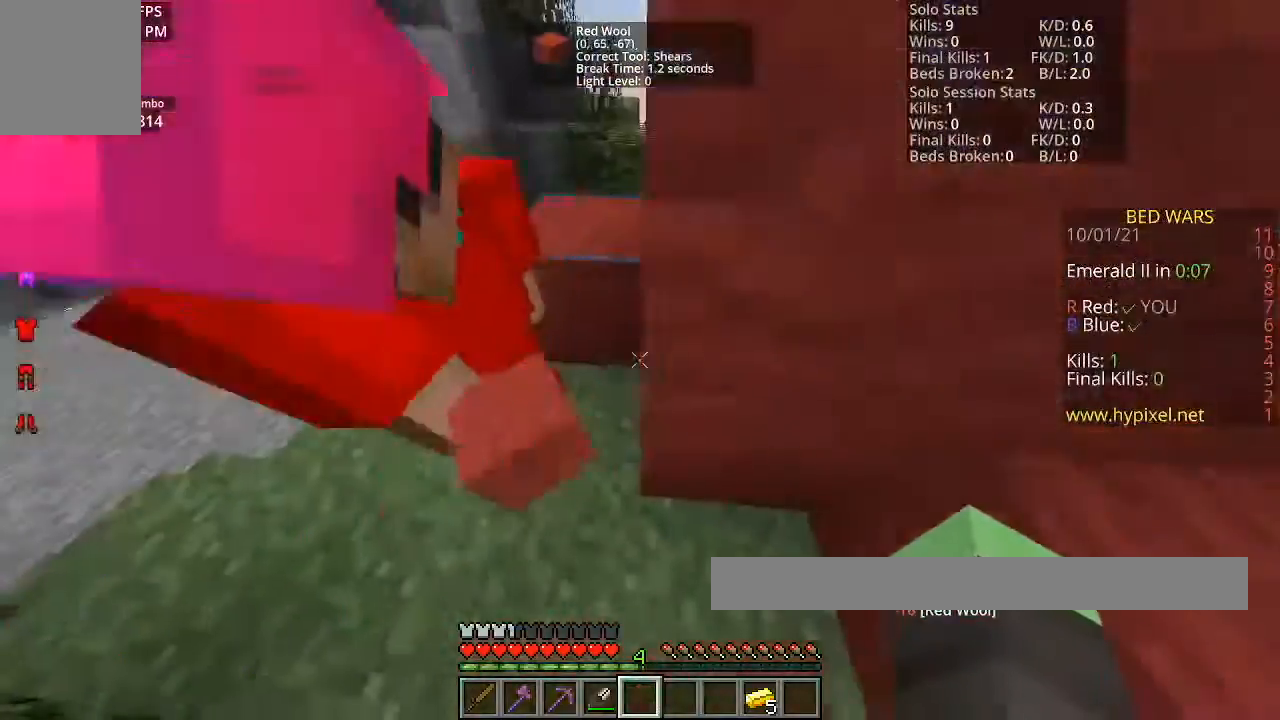
{"keys": [], "mouse": ["left"], "events": [[367, "w", "up"], [501, "mouse_left", "down"]]}
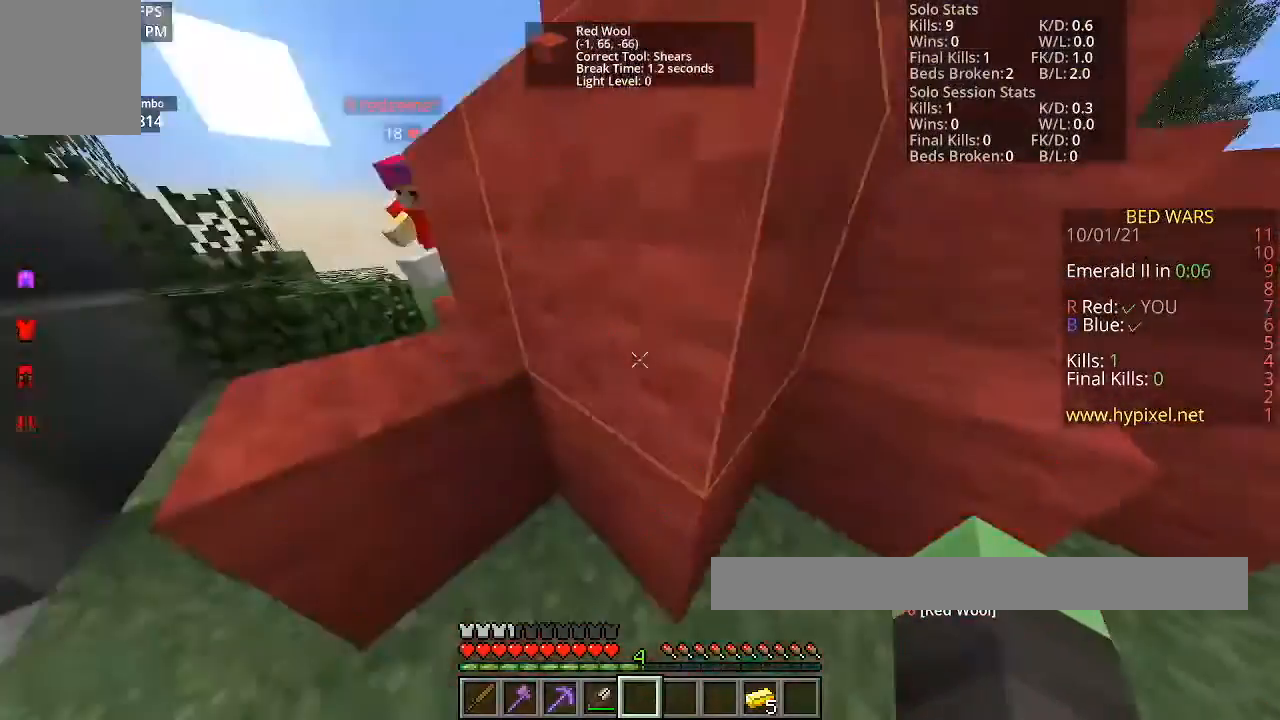
{"keys": [], "mouse": ["left"], "events": []}
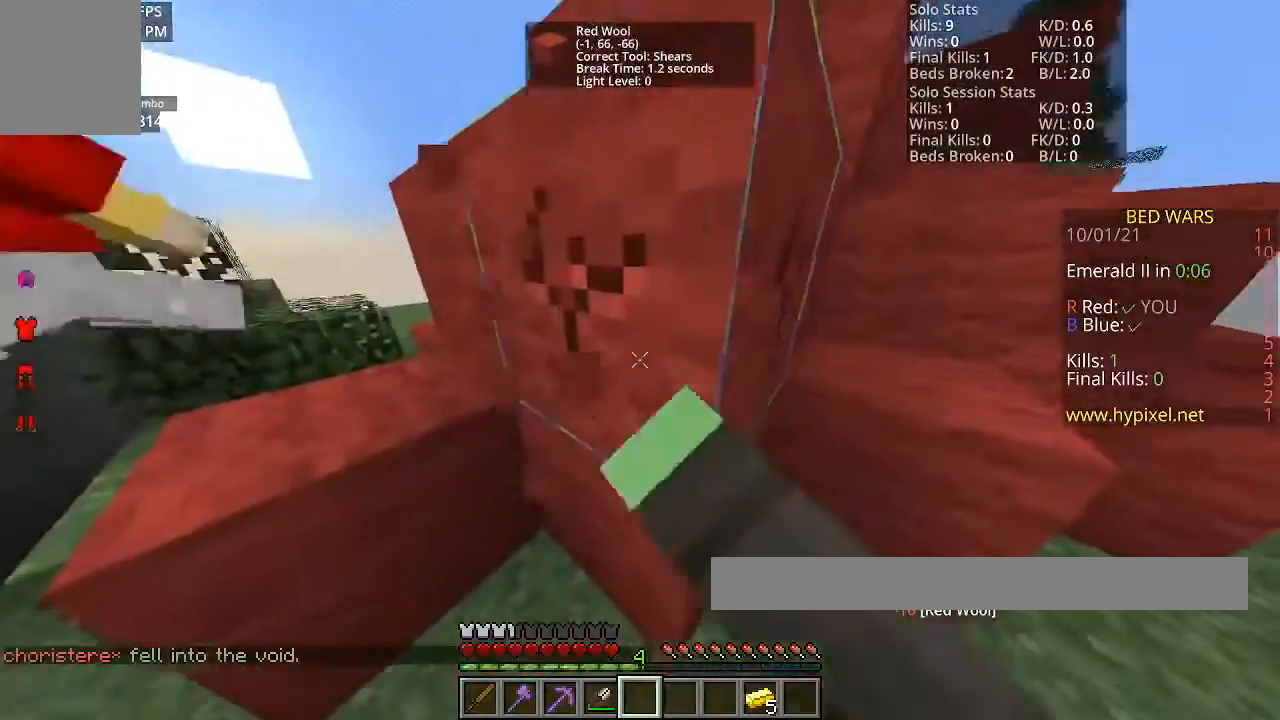
{"keys": [], "mouse": ["left"], "events": []}
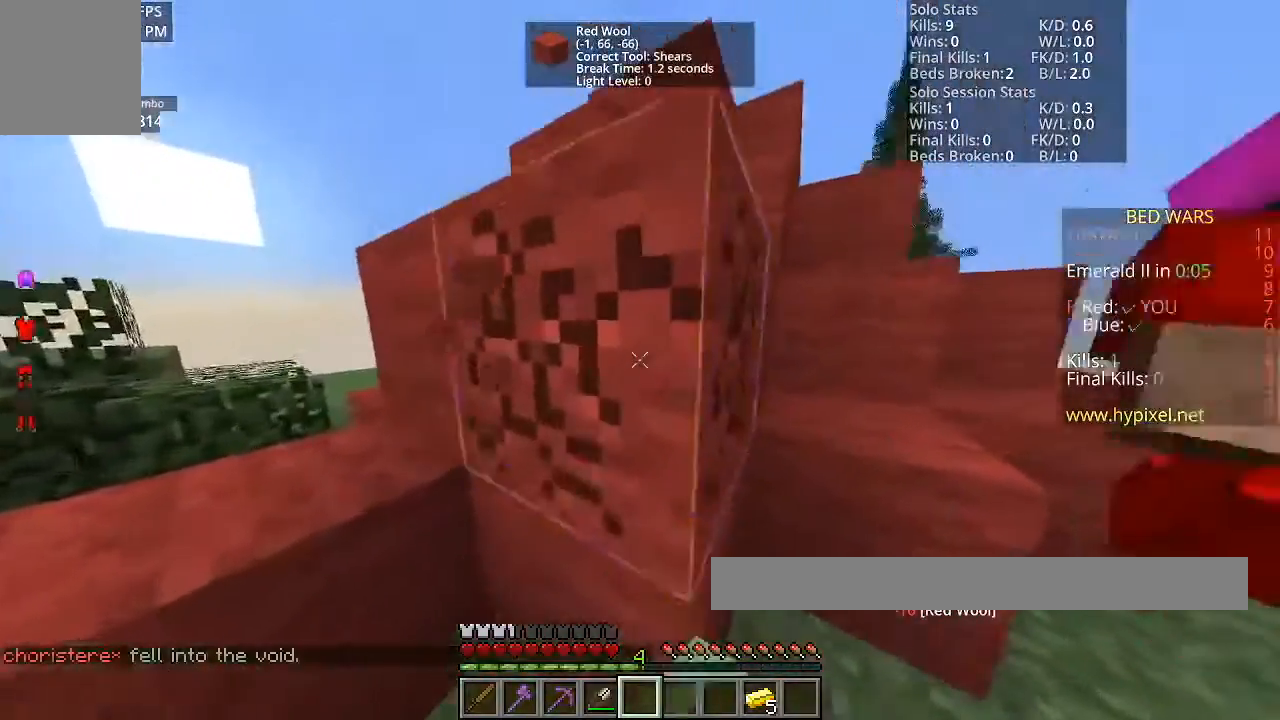
{"keys": ["w"], "mouse": ["left"], "events": [[200, "w", "down"]]}
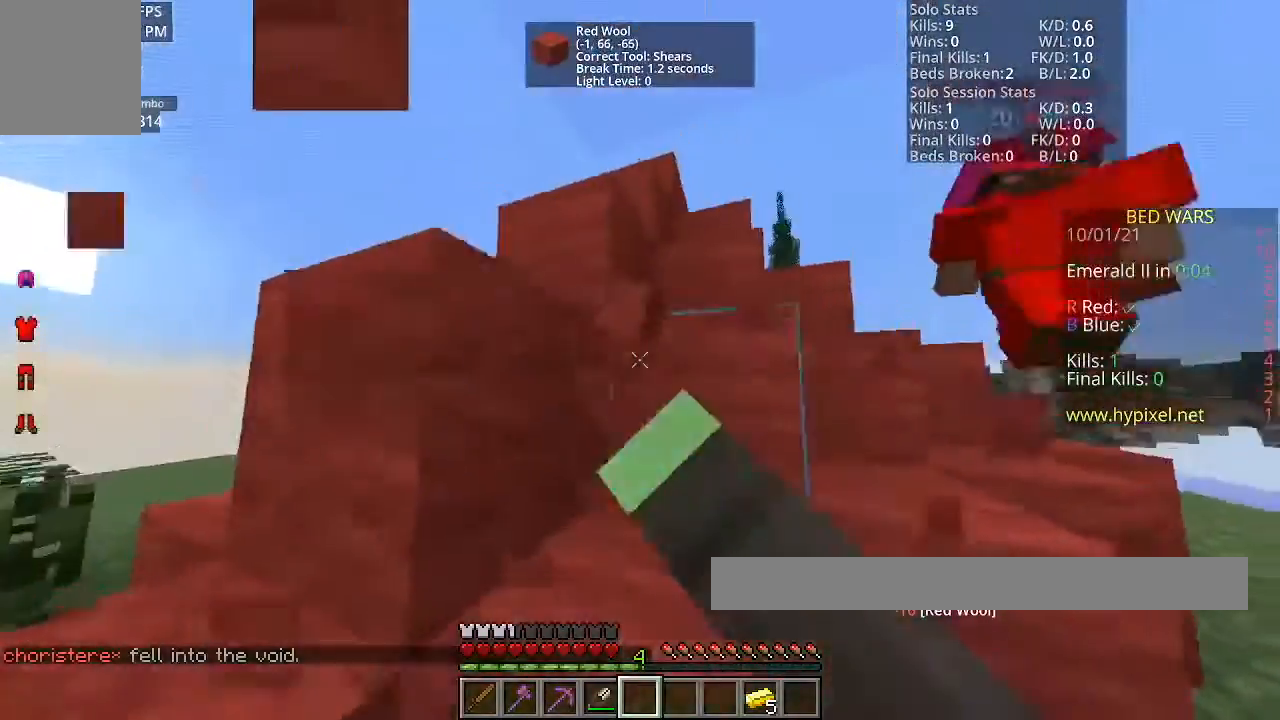
{"keys": ["space", "w"], "mouse": [], "events": [[34, "mouse_left", "up"], [34, "space", "down"]]}
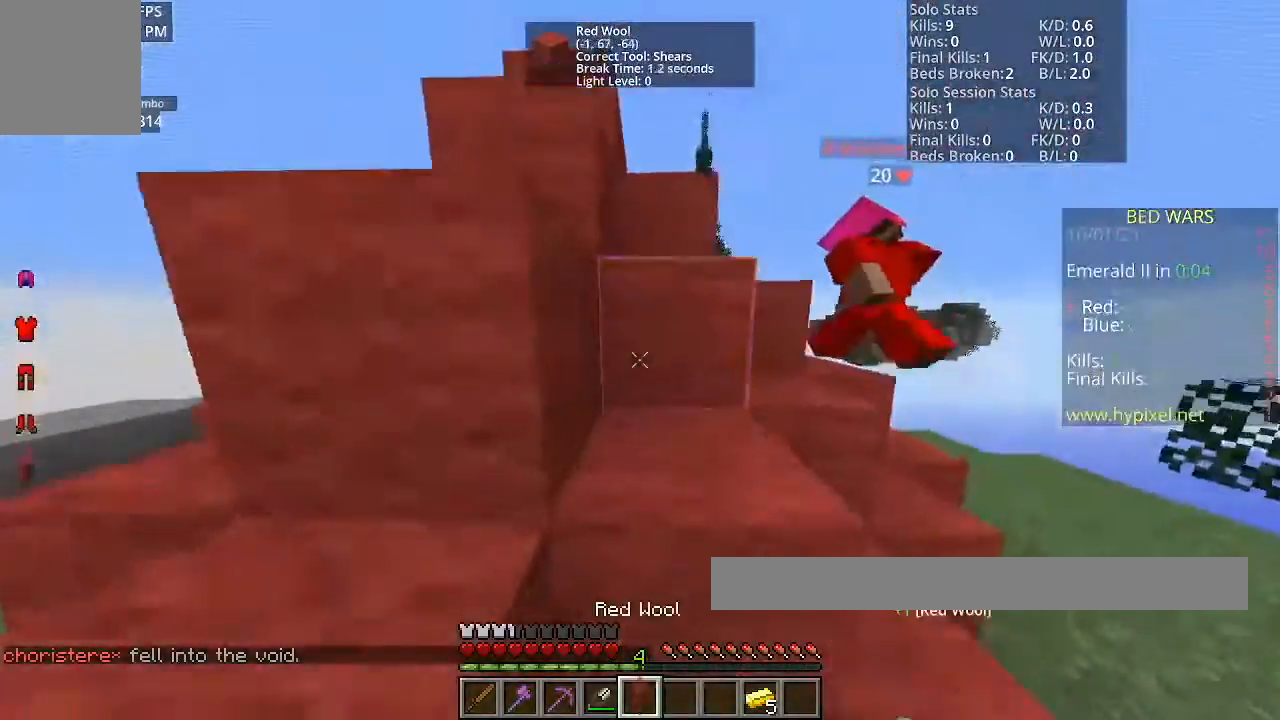
{"keys": ["space", "w"], "mouse": [], "events": []}
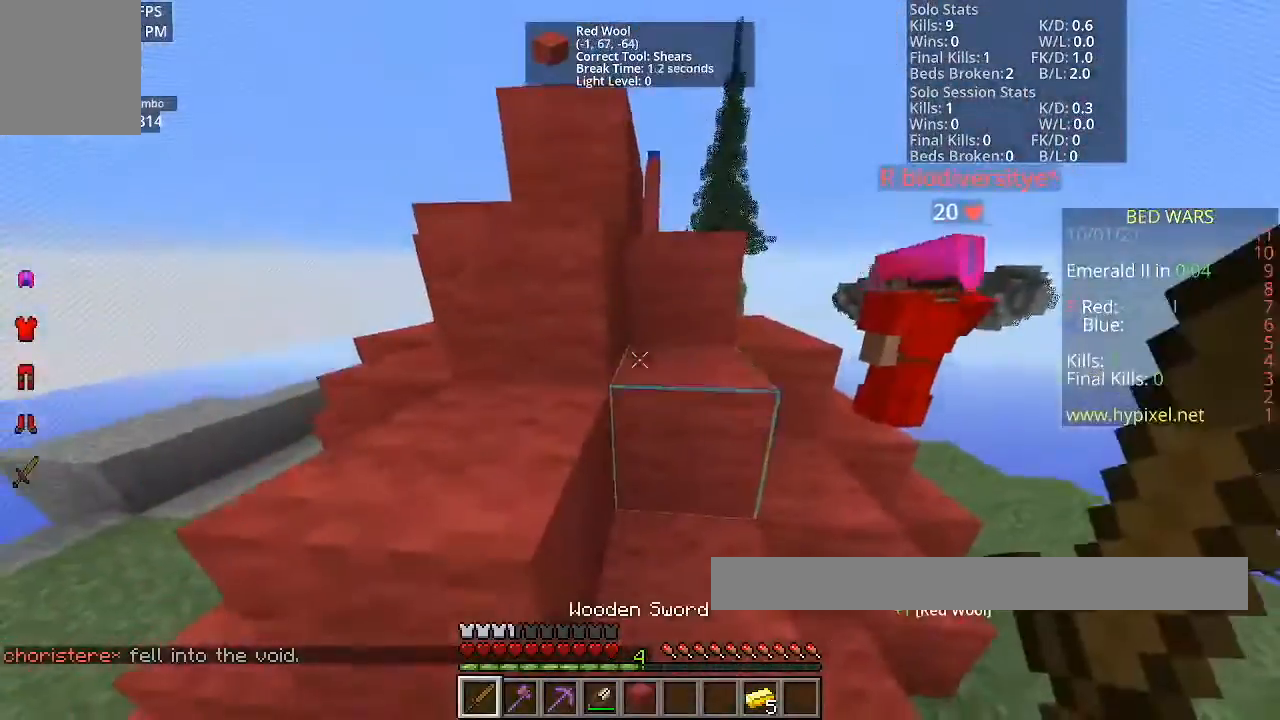
{"keys": ["space", "w"], "mouse": [], "events": []}
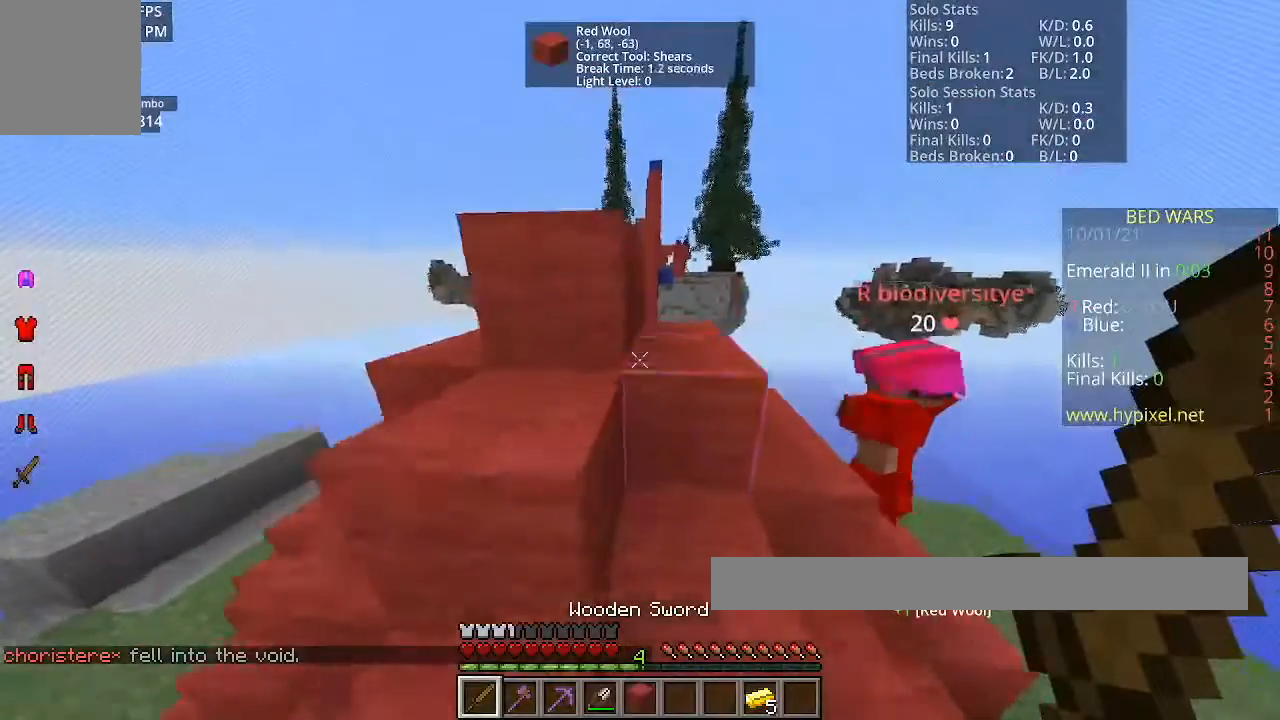
{"keys": ["space", "w"], "mouse": [], "events": []}
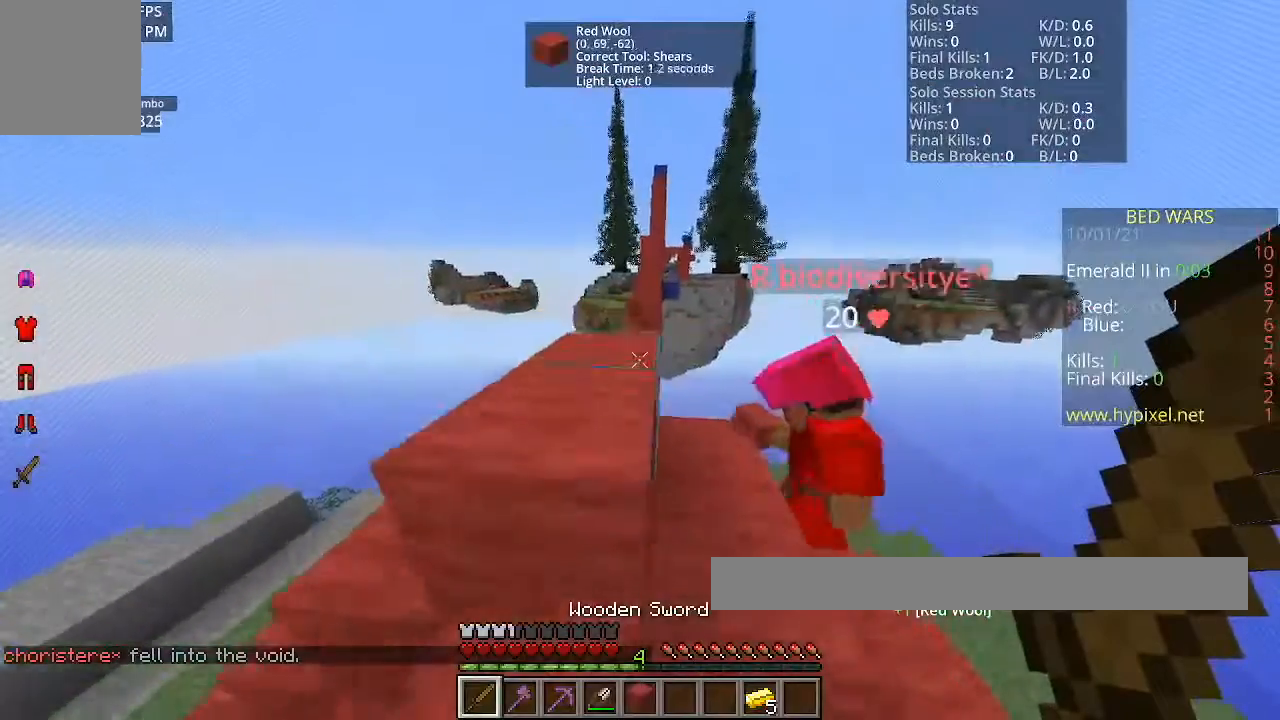
{"keys": [], "mouse": [], "events": [[267, "space", "up"], [334, "w", "up"]]}
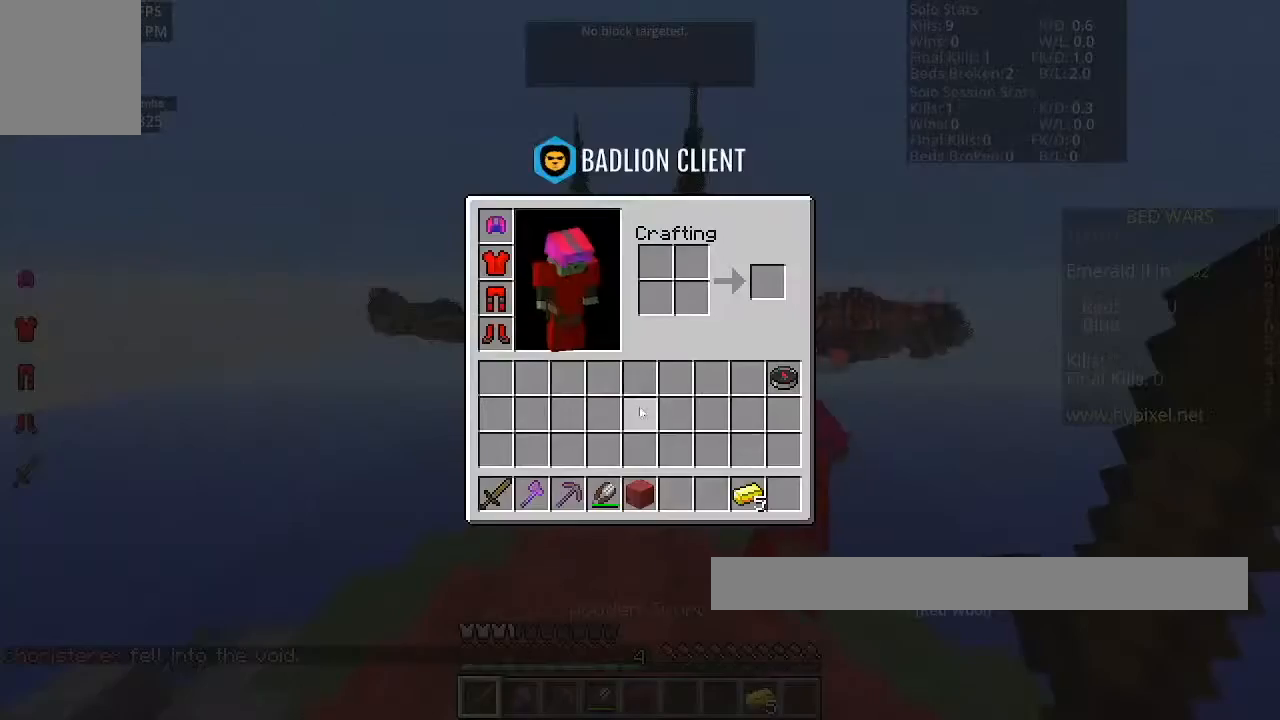
{"keys": [], "mouse": [], "events": []}
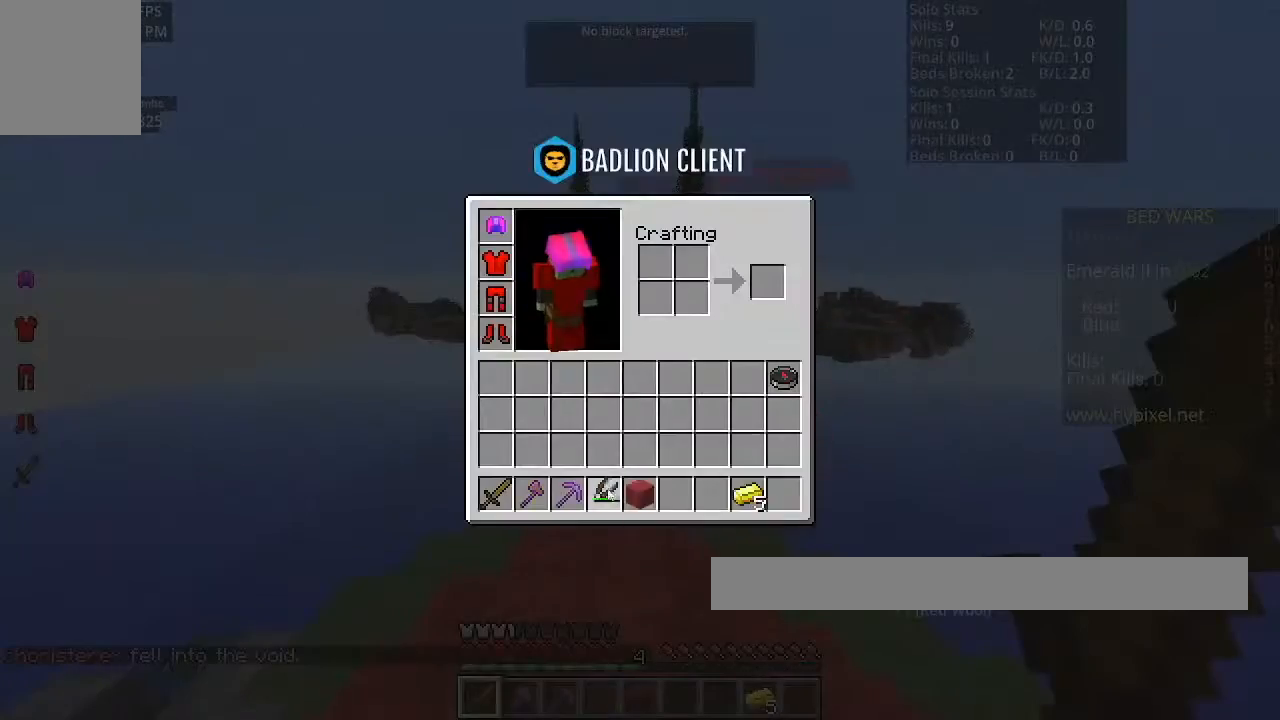
{"keys": ["d"], "mouse": [], "events": [[134, "mouse_left", "down"], [201, "mouse_left", "up"], [467, "d", "down"]]}
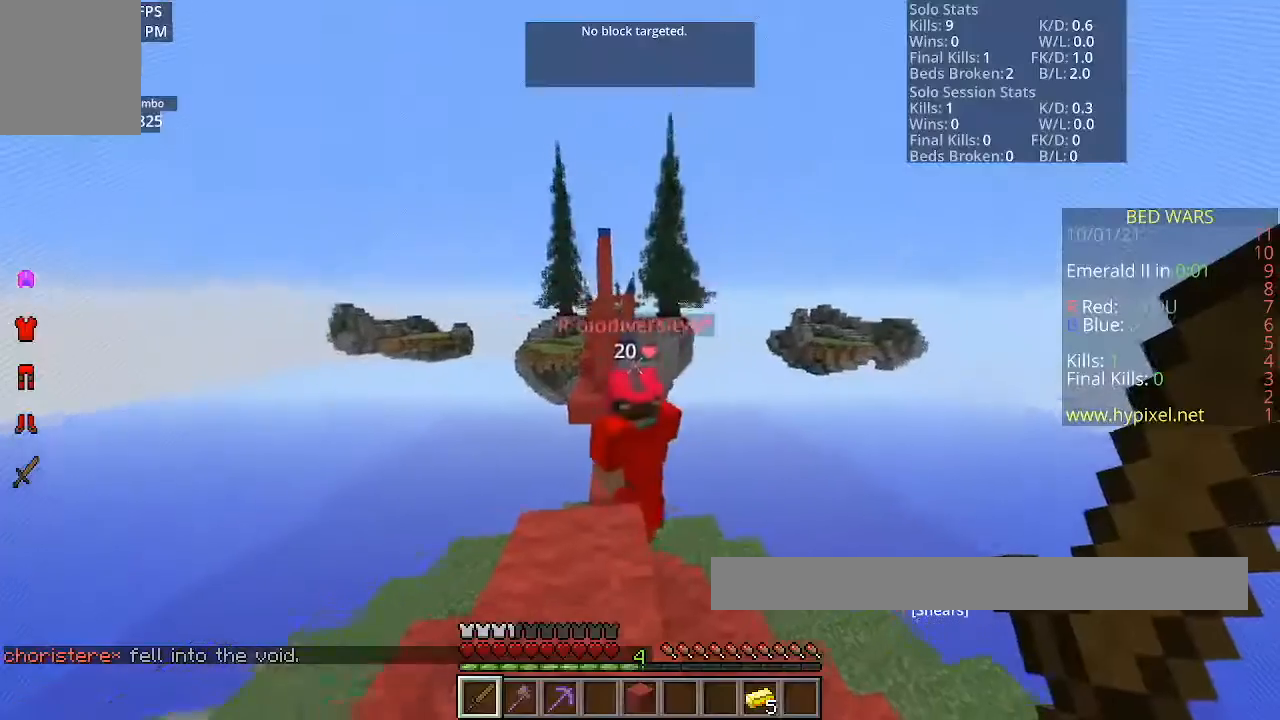
{"keys": [], "mouse": [], "events": [[267, "d", "up"]]}
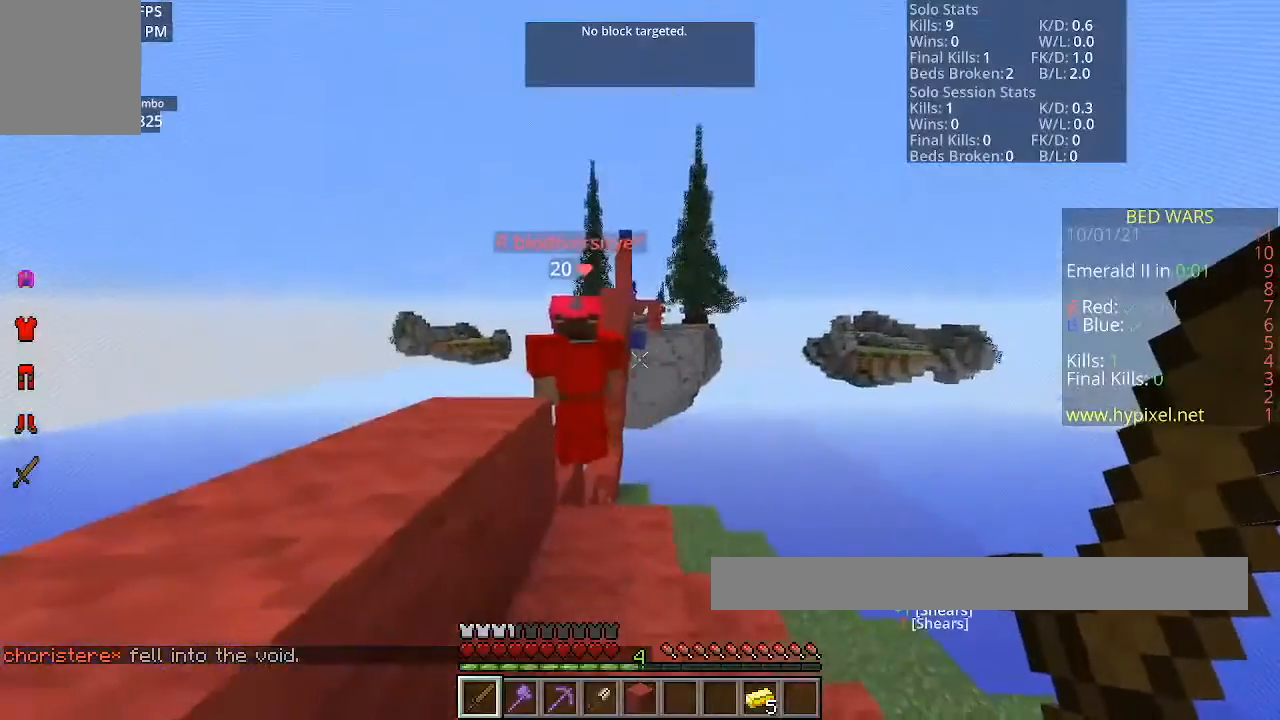
{"keys": [], "mouse": [], "events": []}
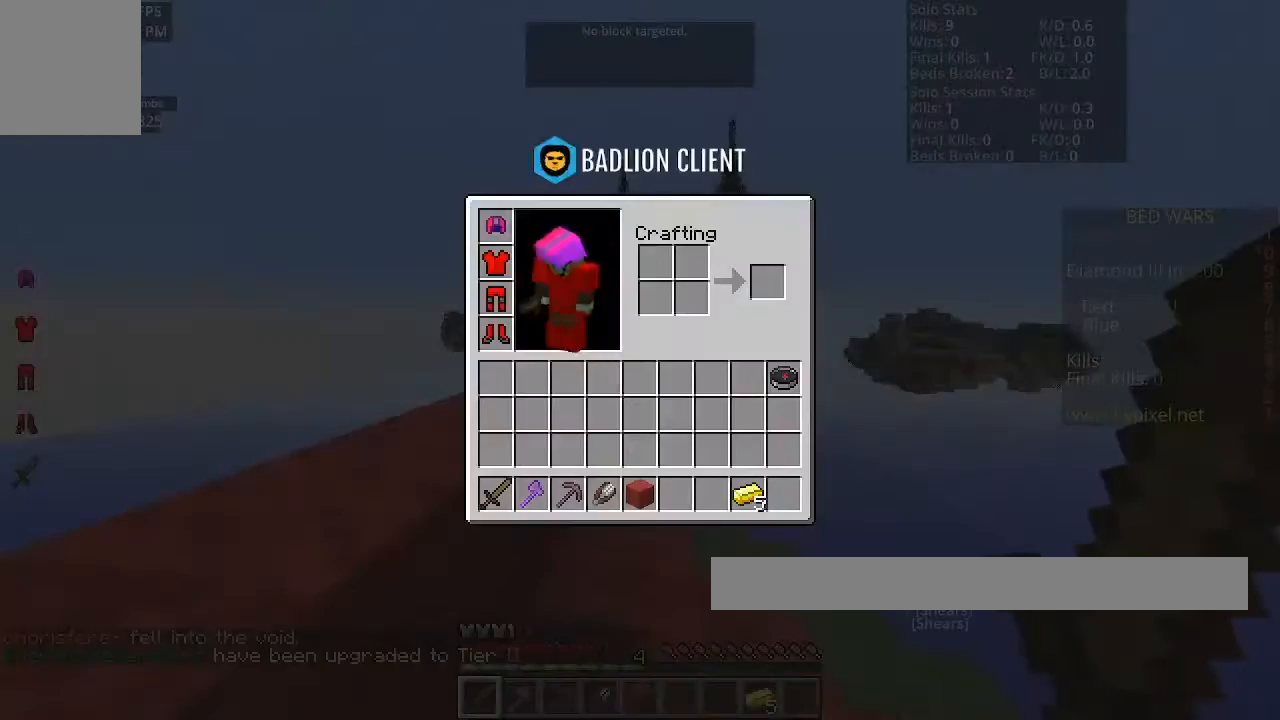
{"keys": ["w"], "mouse": [], "events": [[133, "w", "down"]]}
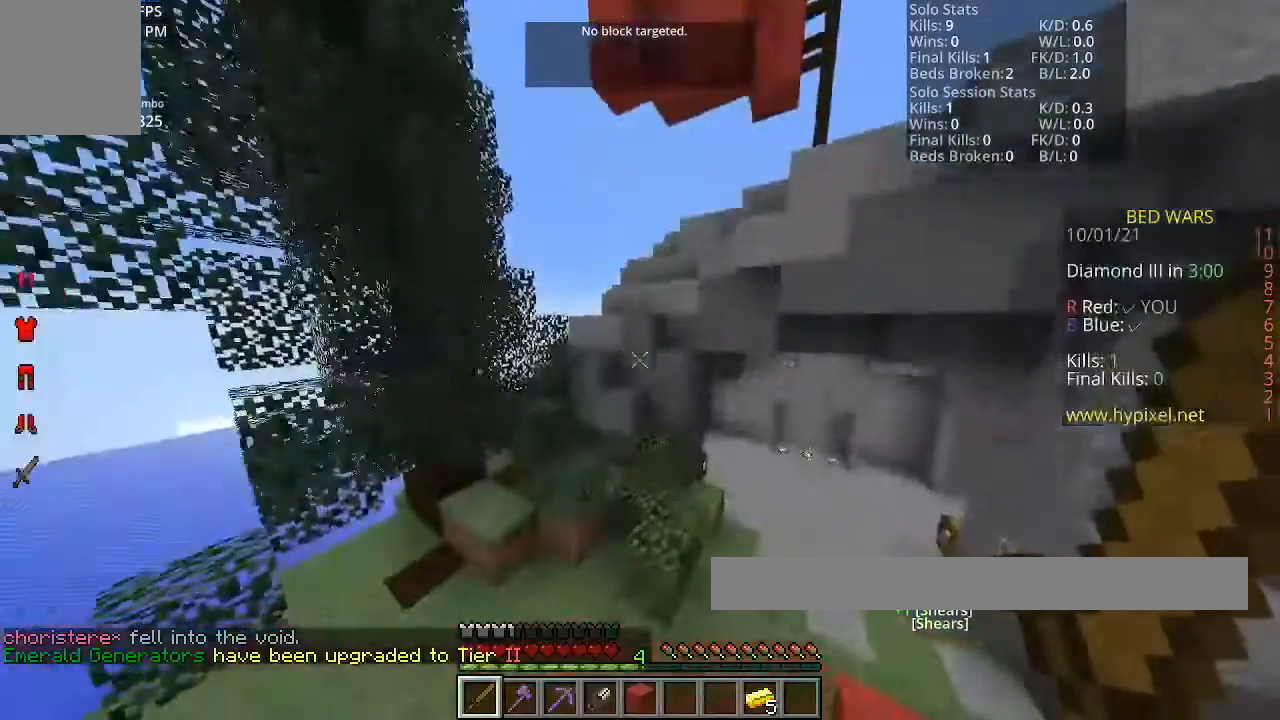
{"keys": ["w"], "mouse": [], "events": []}
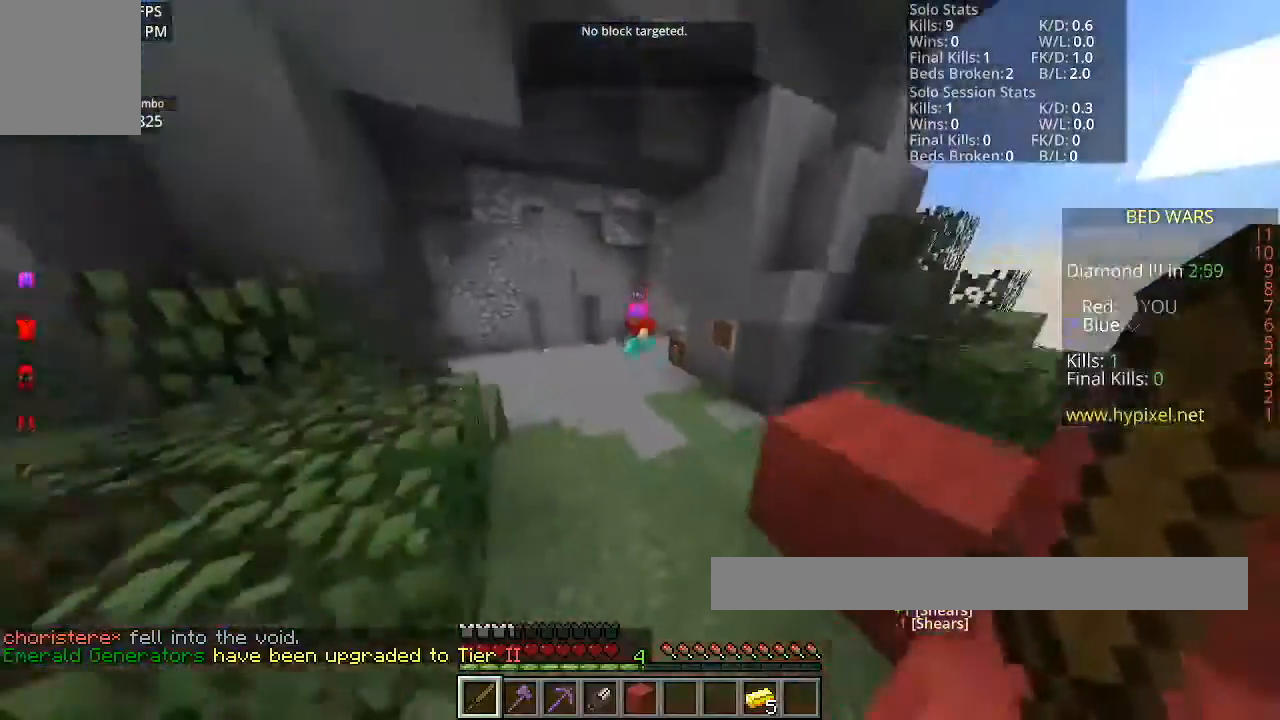
{"keys": ["w"], "mouse": [], "events": [[67, "space", "down"], [500, "space", "up"]]}
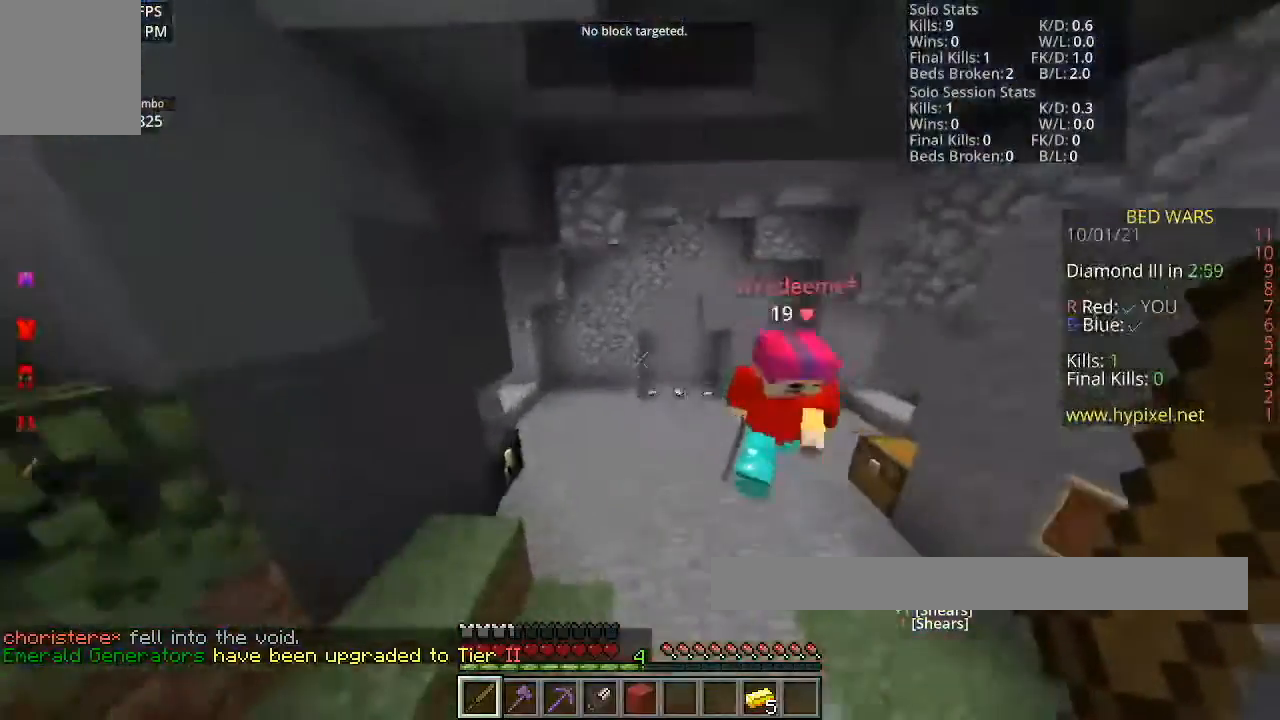
{"keys": ["w"], "mouse": [], "events": []}
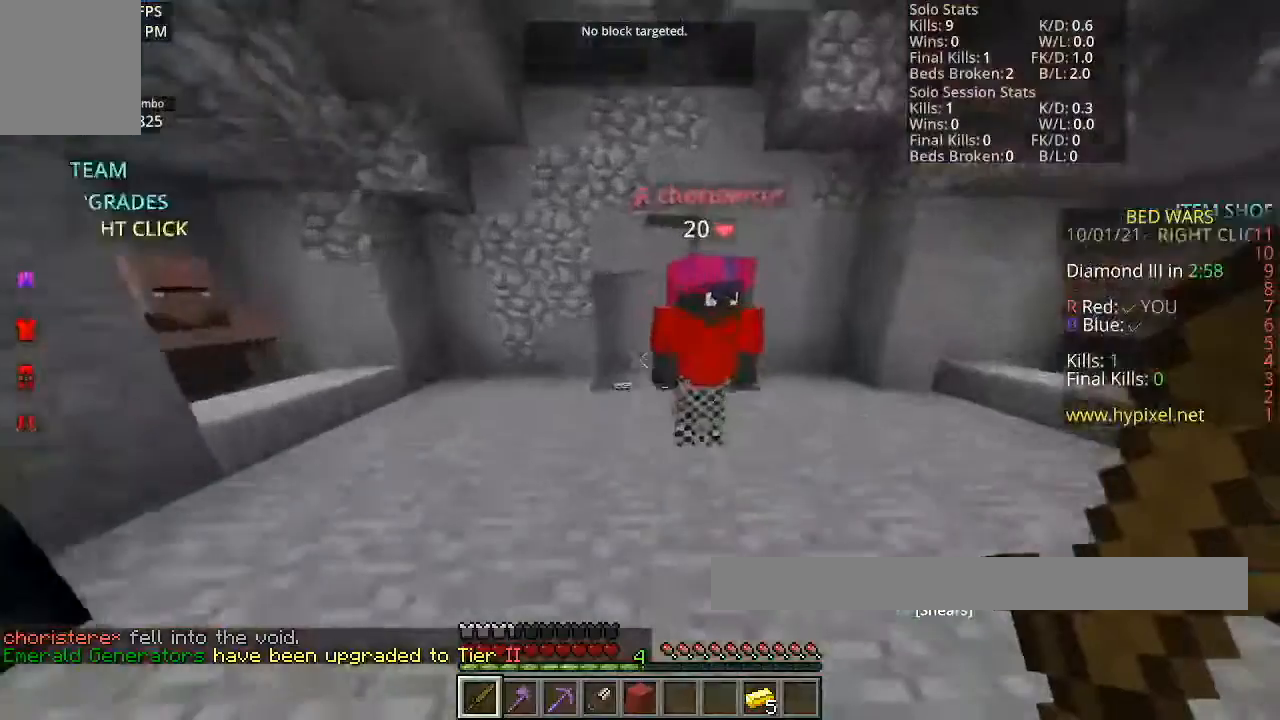
{"keys": ["w"], "mouse": [], "events": [[33, "space", "down"], [300, "space", "up"]]}
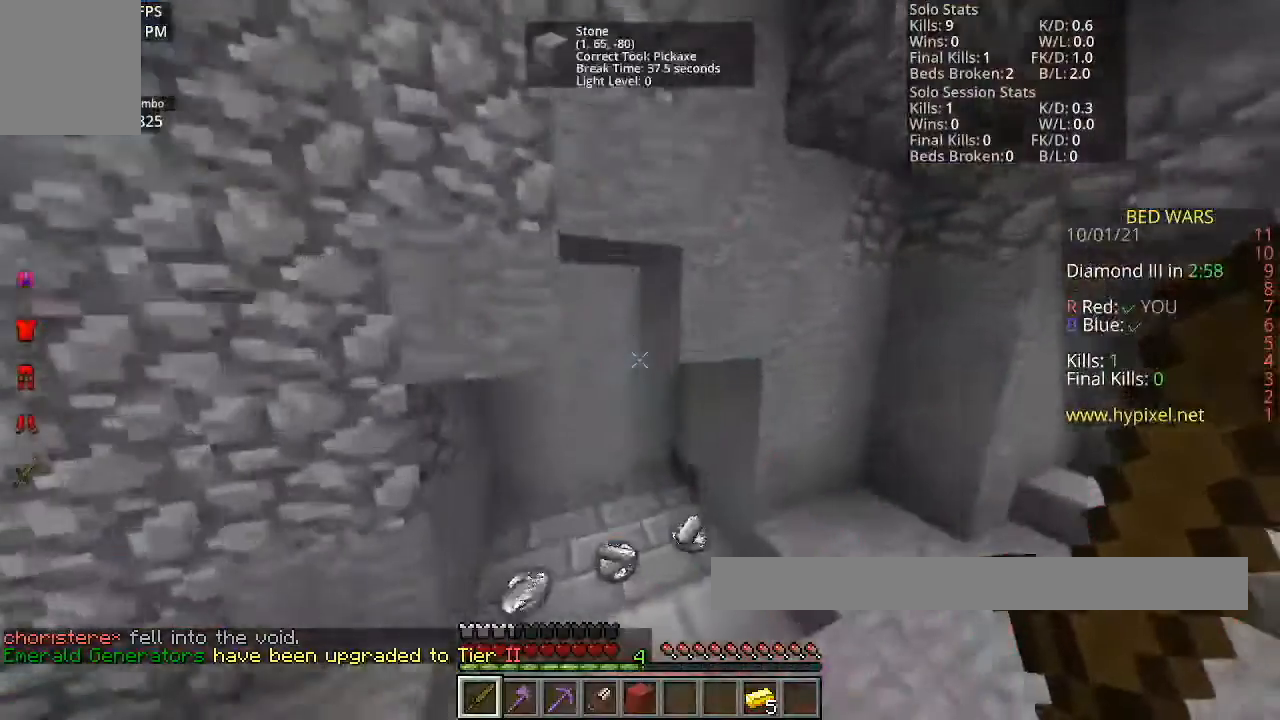
{"keys": [], "mouse": [], "events": [[434, "w", "up"]]}
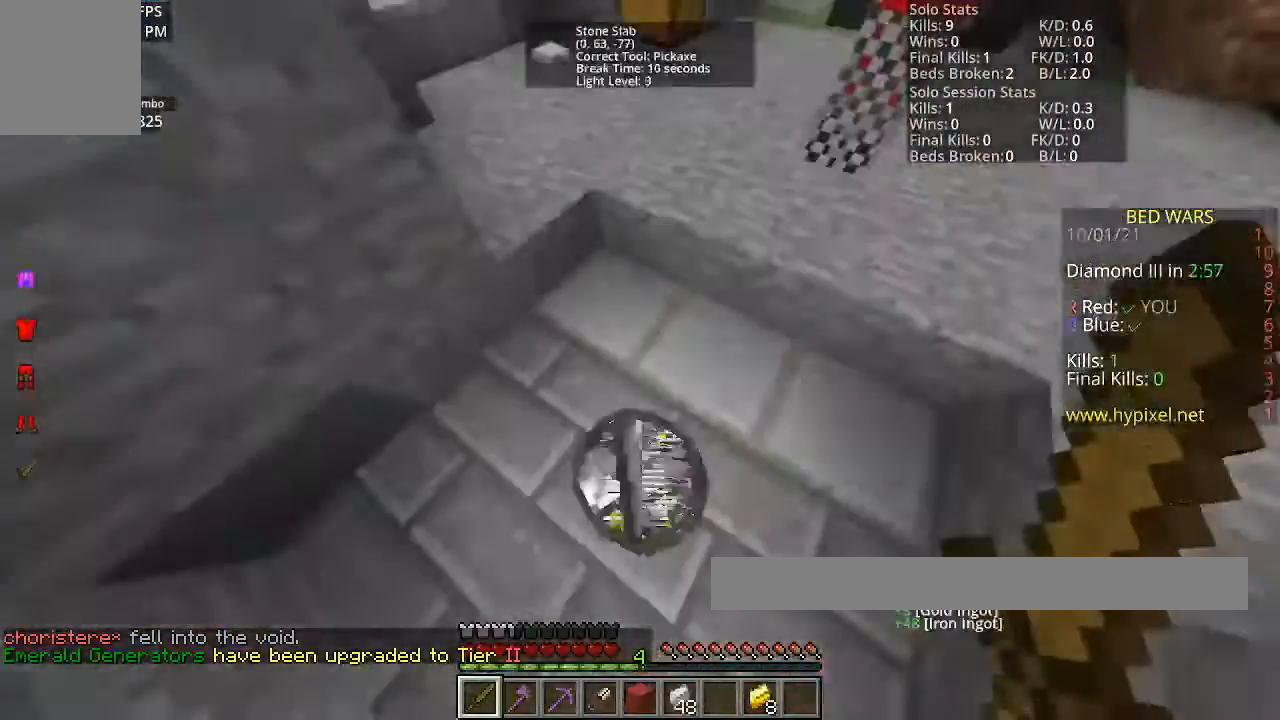
{"keys": ["space", "w"], "mouse": [], "events": [[300, "w", "down"], [434, "space", "down"]]}
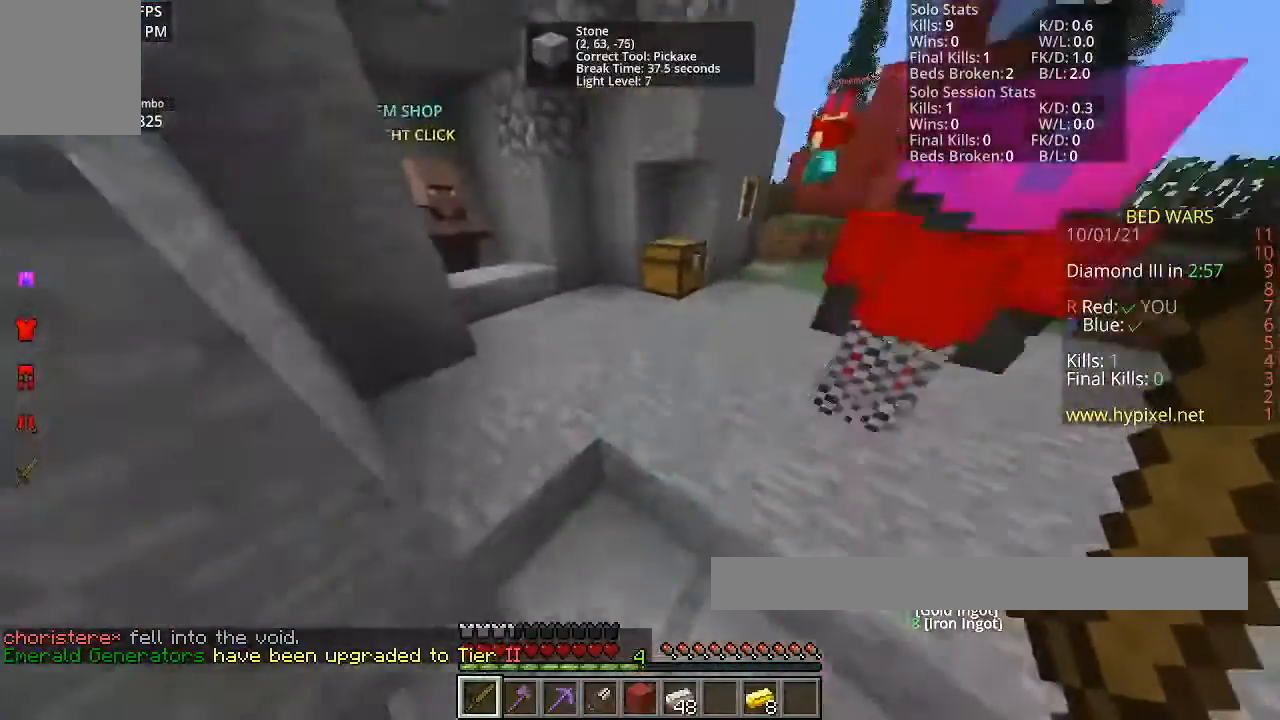
{"keys": ["a", "w"], "mouse": [], "events": [[467, "space", "up"], [501, "a", "down"]]}
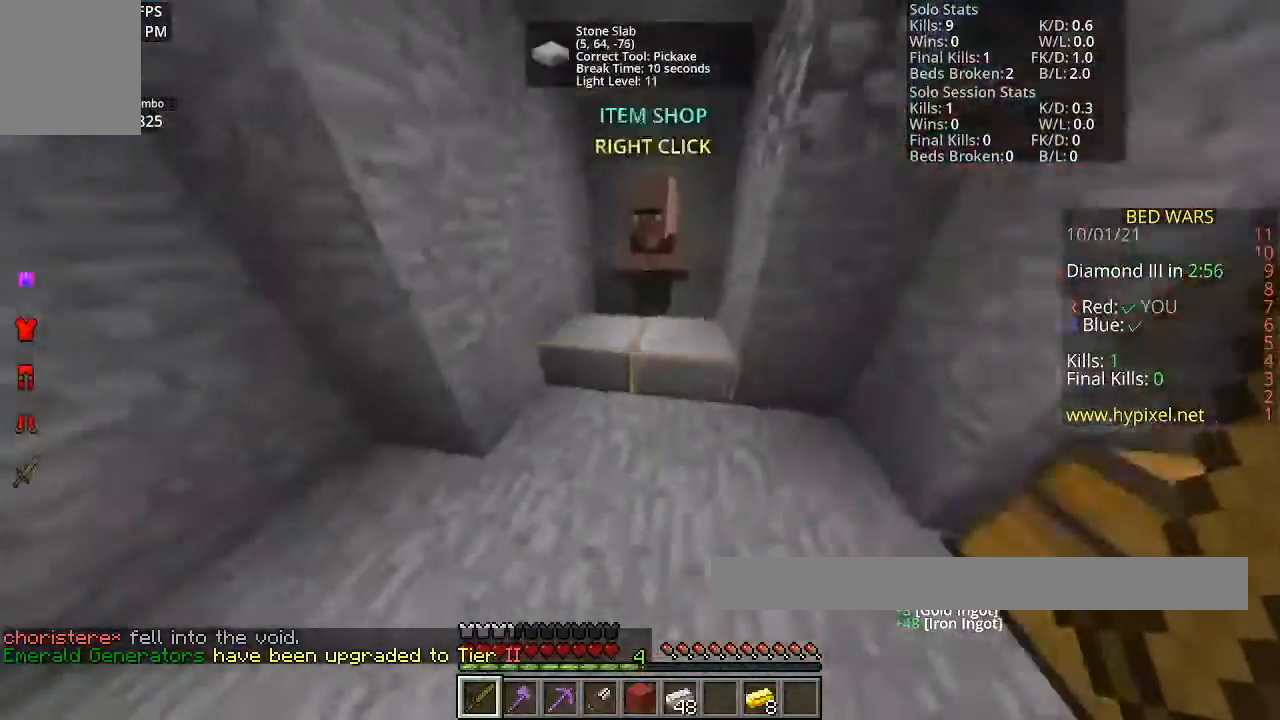
{"keys": [], "mouse": [], "events": [[300, "mouse_right", "down"], [333, "a", "up"], [333, "w", "up"], [500, "mouse_right", "up"]]}
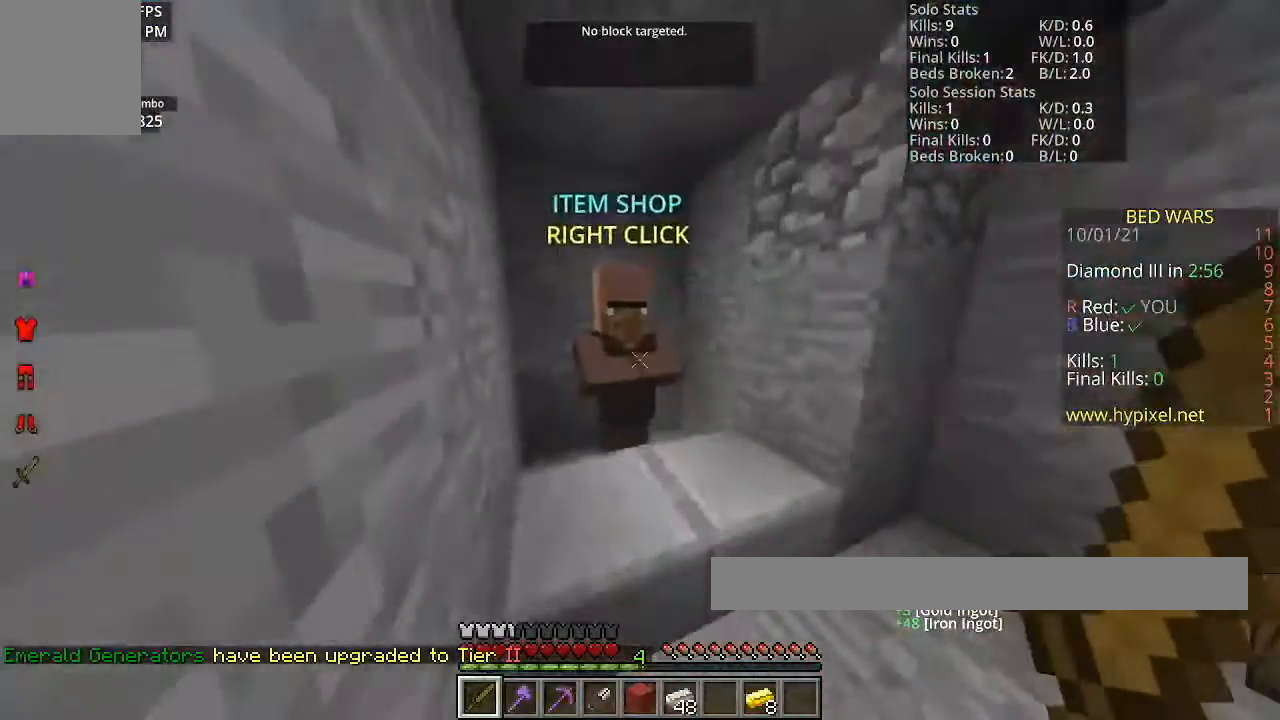
{"keys": [], "mouse": []}
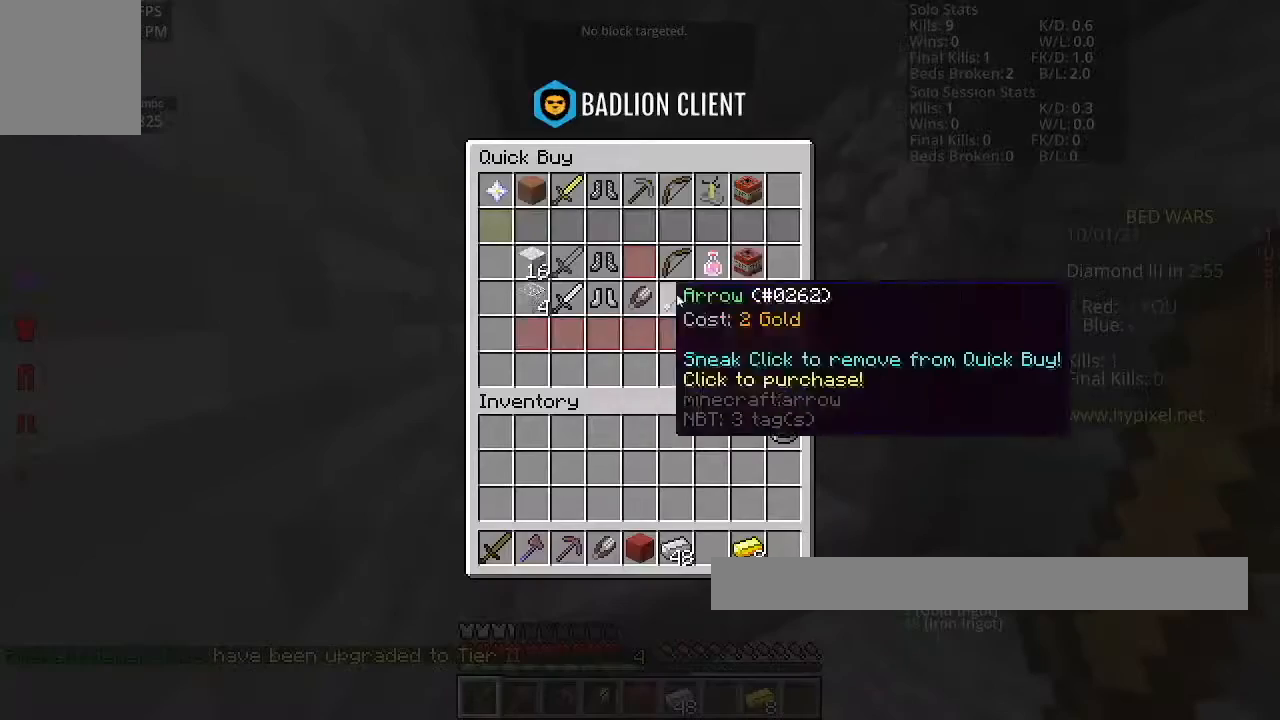
{"keys": [], "mouse": [], "events": []}
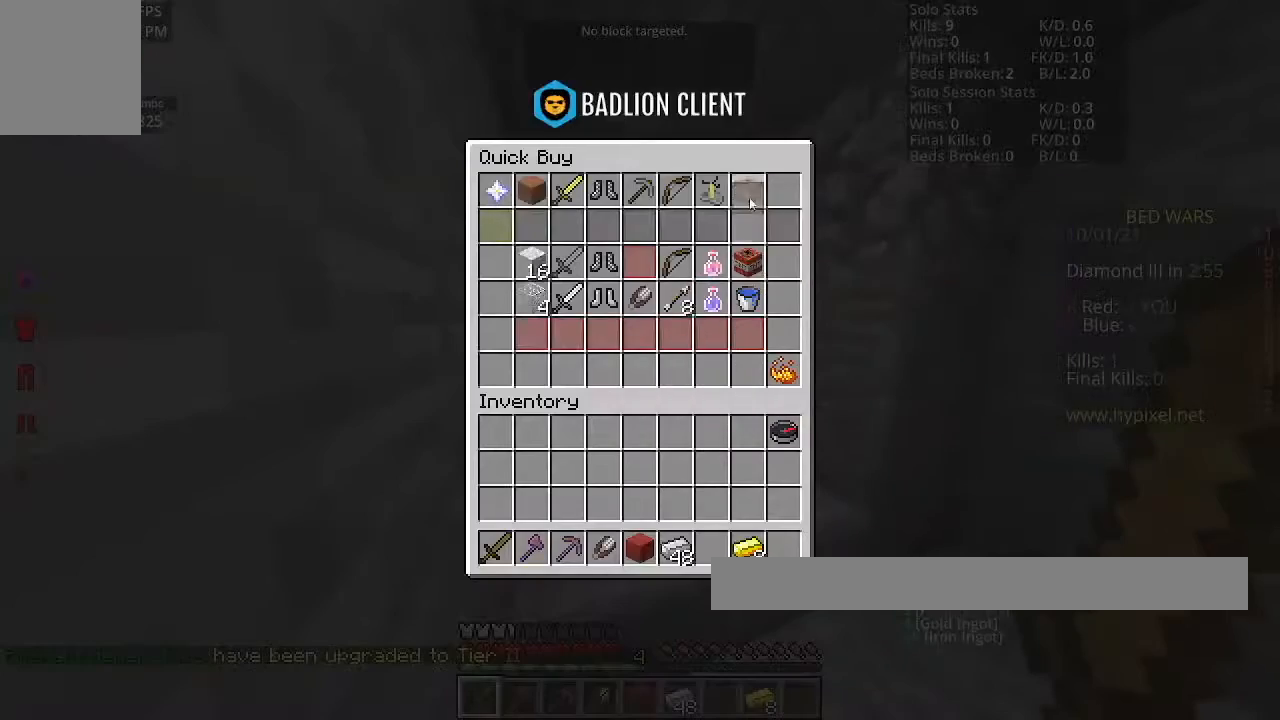
{"keys": [], "mouse": [], "events": []}